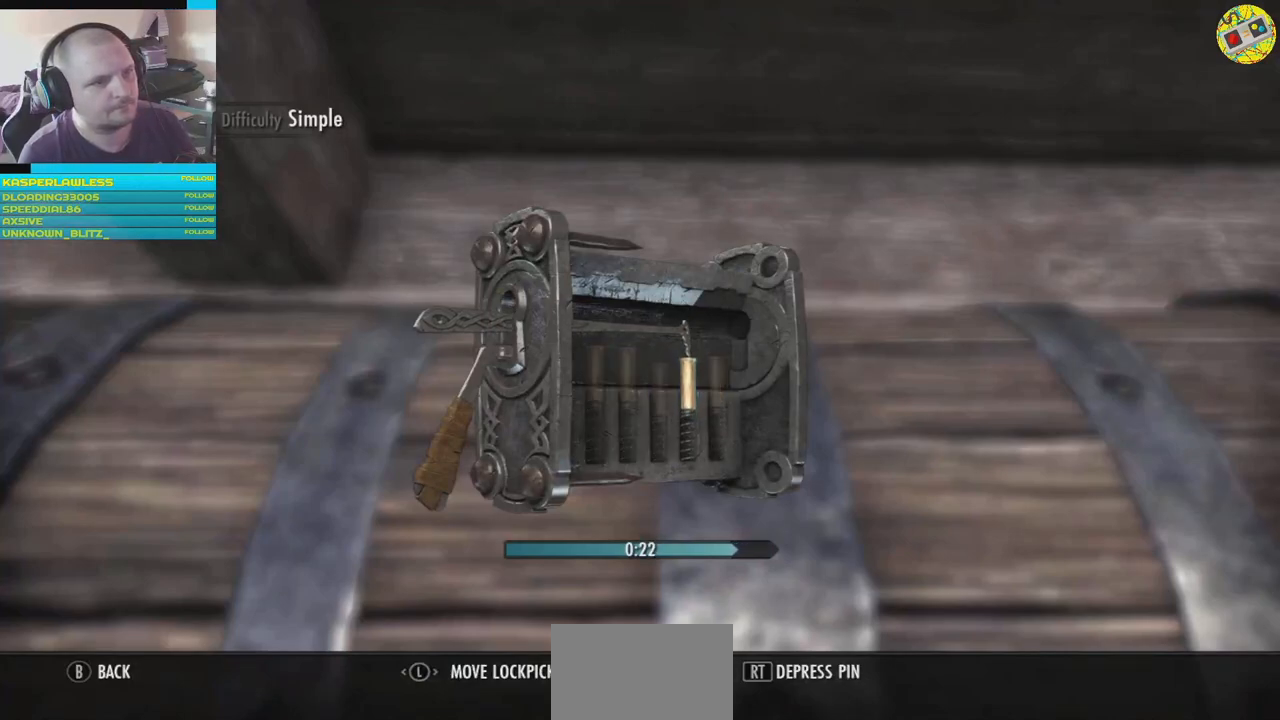
Gameplay with a controller (Xbox layout); each line is a JSON object with the inputs held at the frame after it. "events" lists button and stick changes between this image and that frame as [ms after this image, input, new state], when the widget could be followed in between. Not read: HOME L3.
{"buttons": ["R2"], "left_stick": "center", "right_stick": "center", "events": []}
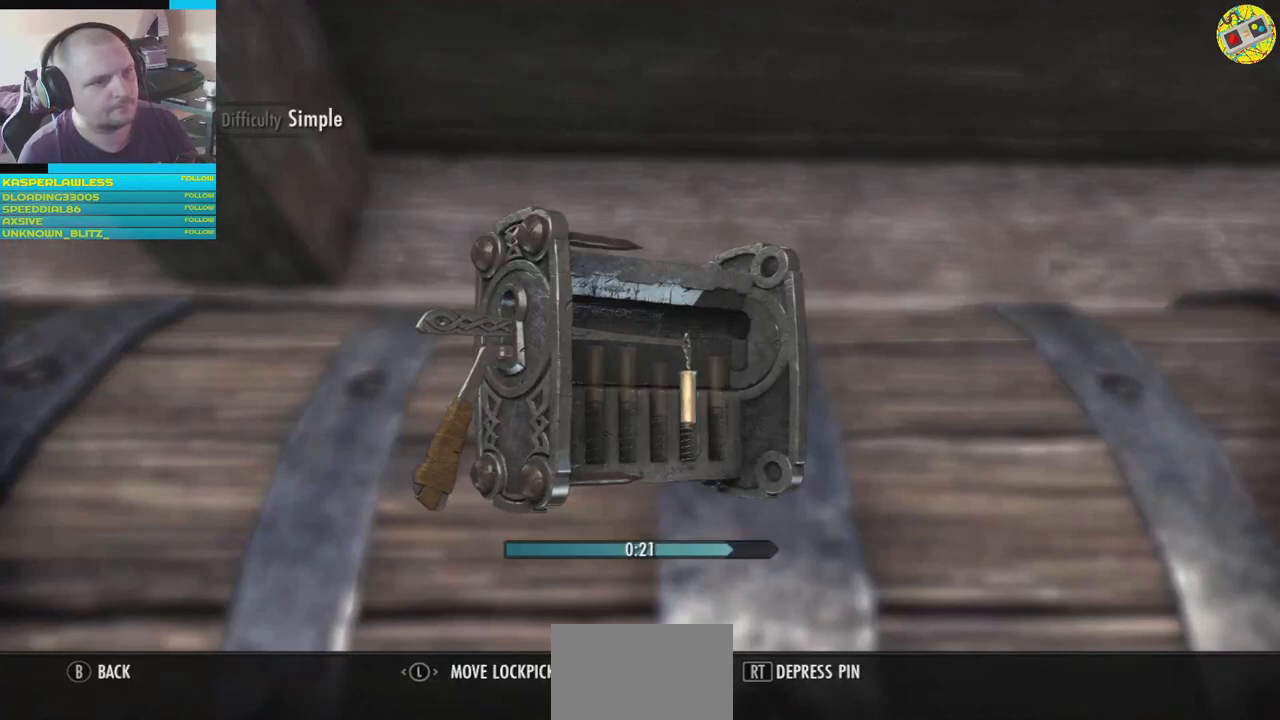
{"buttons": [], "left_stick": "right", "right_stick": "center", "events": [[183, "R2", "up"], [467, "left_stick", "right"]]}
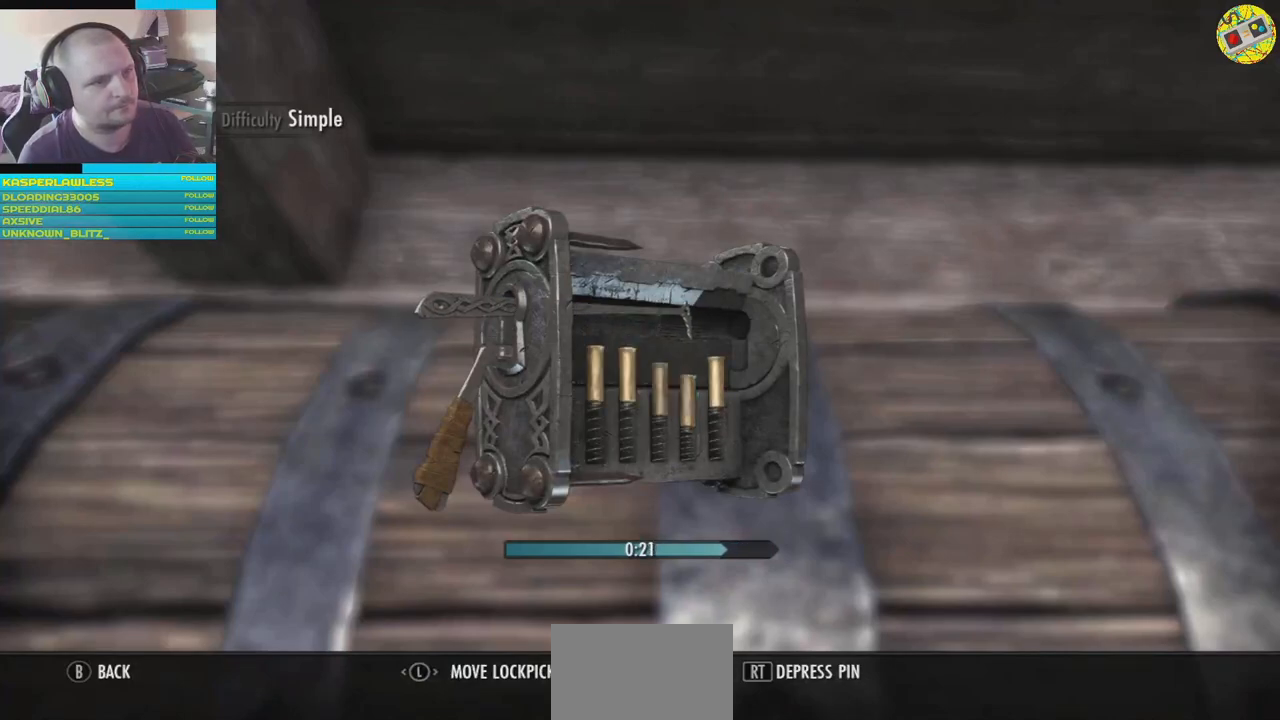
{"buttons": ["R2"], "left_stick": "center", "right_stick": "center", "events": [[334, "left_stick", "center"], [367, "R2", "down"]]}
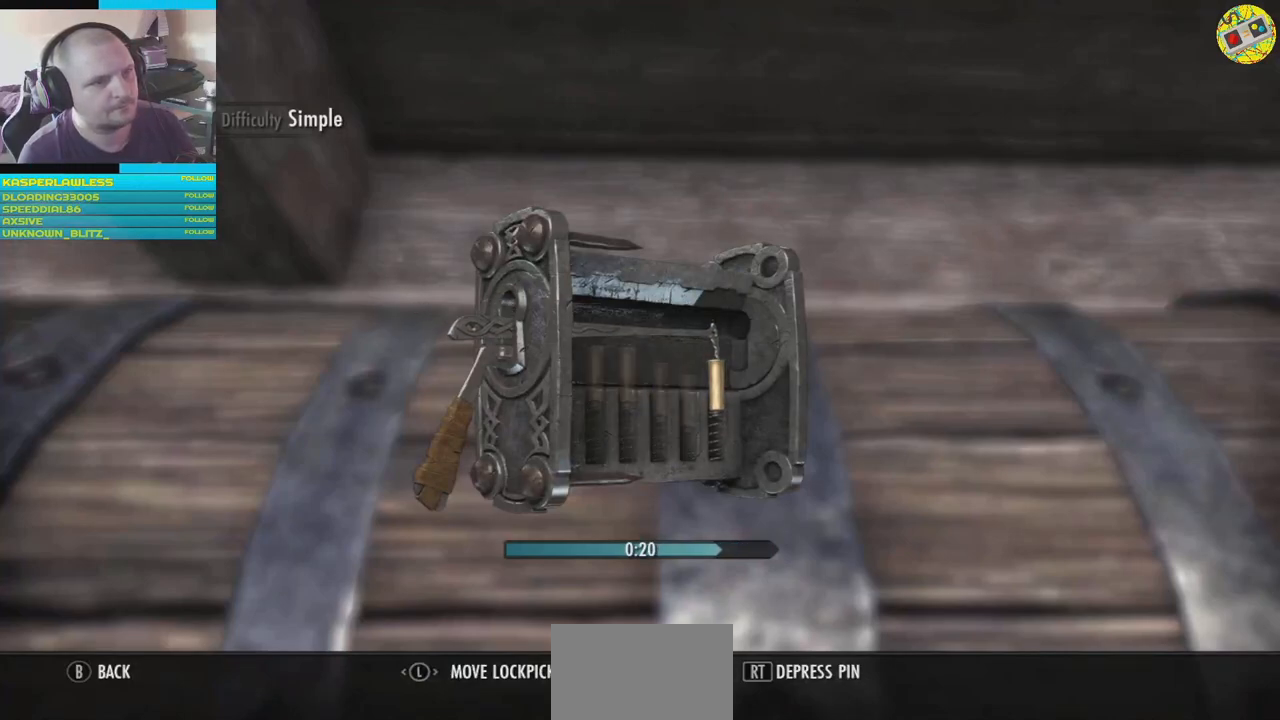
{"buttons": ["R2"], "left_stick": "center", "right_stick": "center", "events": []}
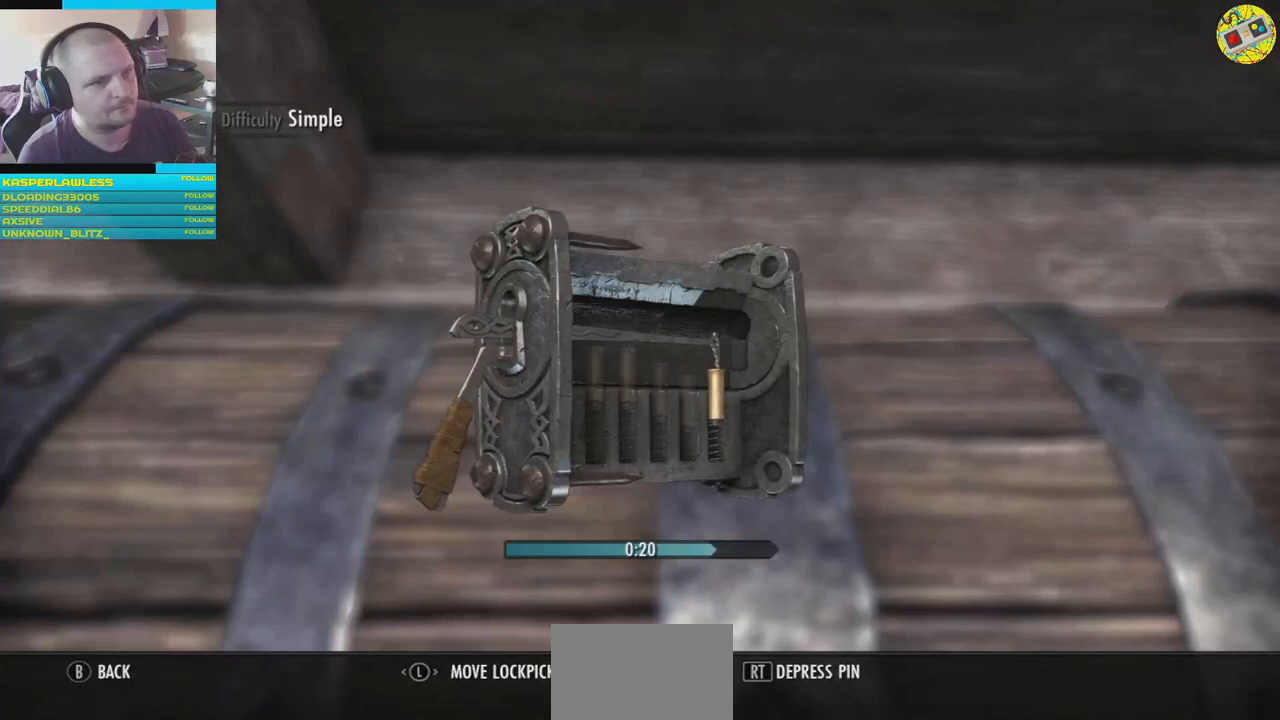
{"buttons": [], "left_stick": "left", "right_stick": "center", "events": [[67, "R2", "up"], [350, "left_stick", "left"]]}
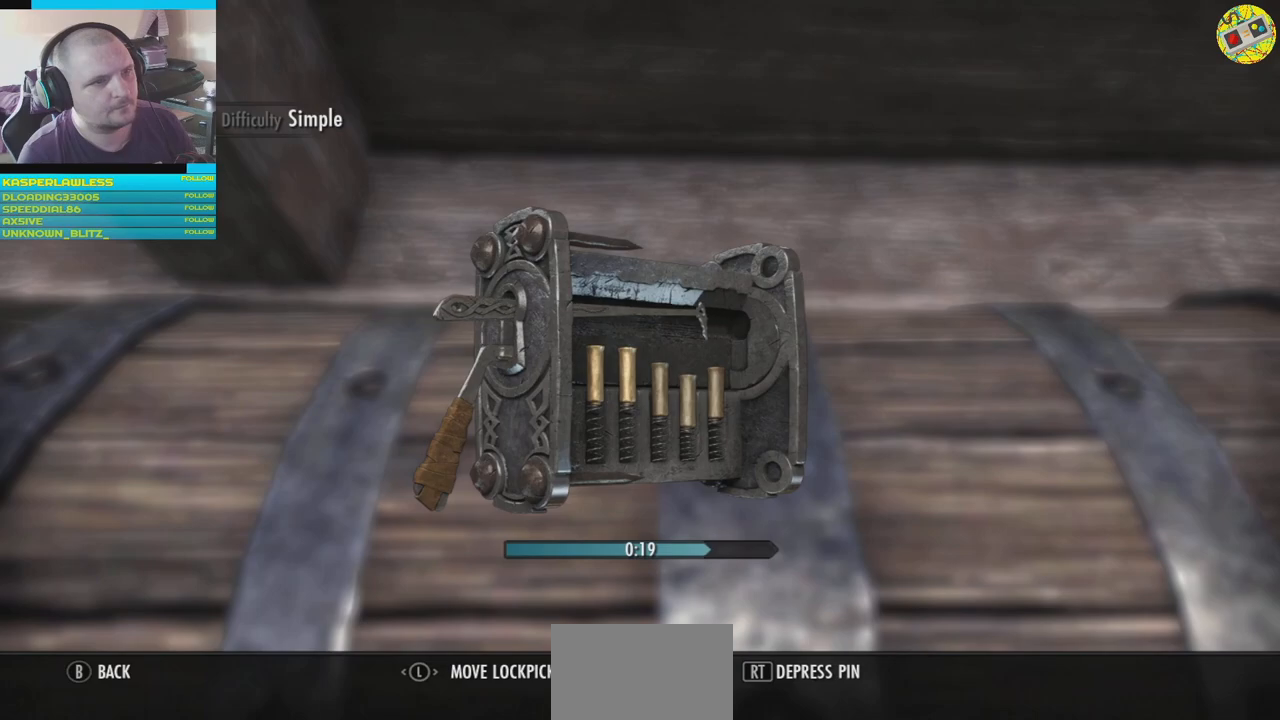
{"buttons": [], "left_stick": "left", "right_stick": "center", "events": []}
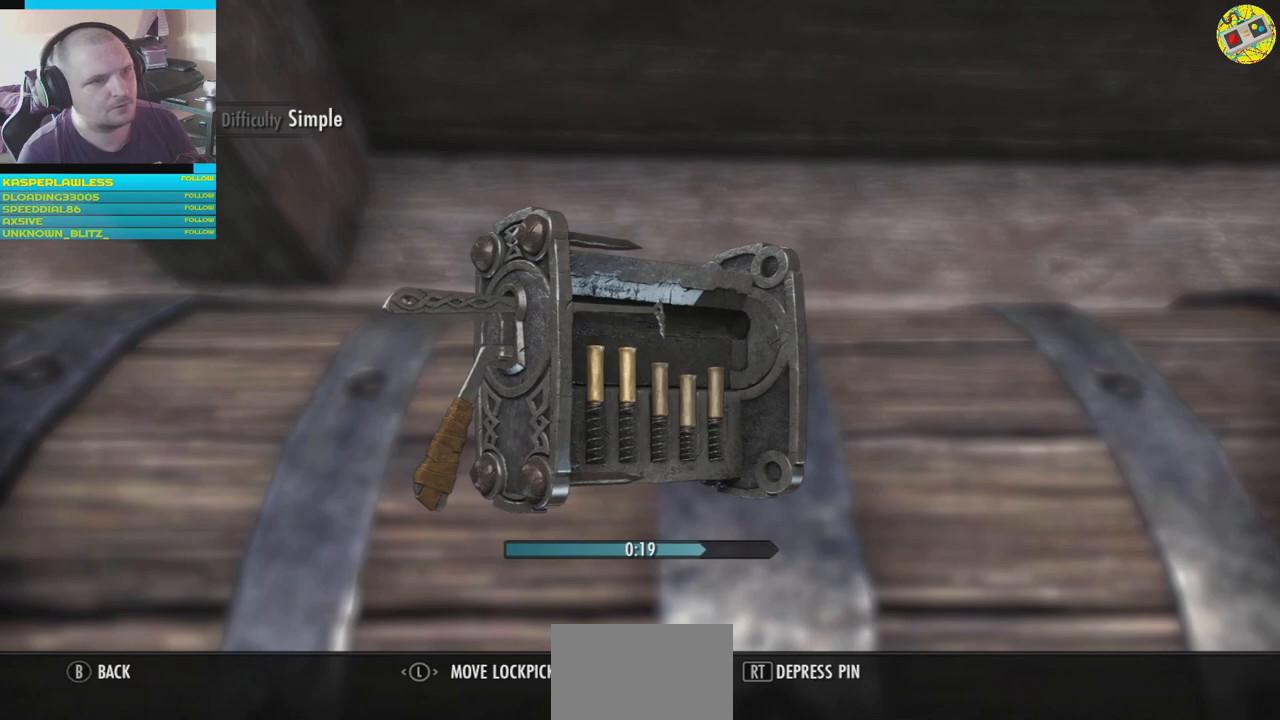
{"buttons": ["R2"], "left_stick": "center", "right_stick": "center", "events": [[434, "R2", "down"], [434, "left_stick", "center"]]}
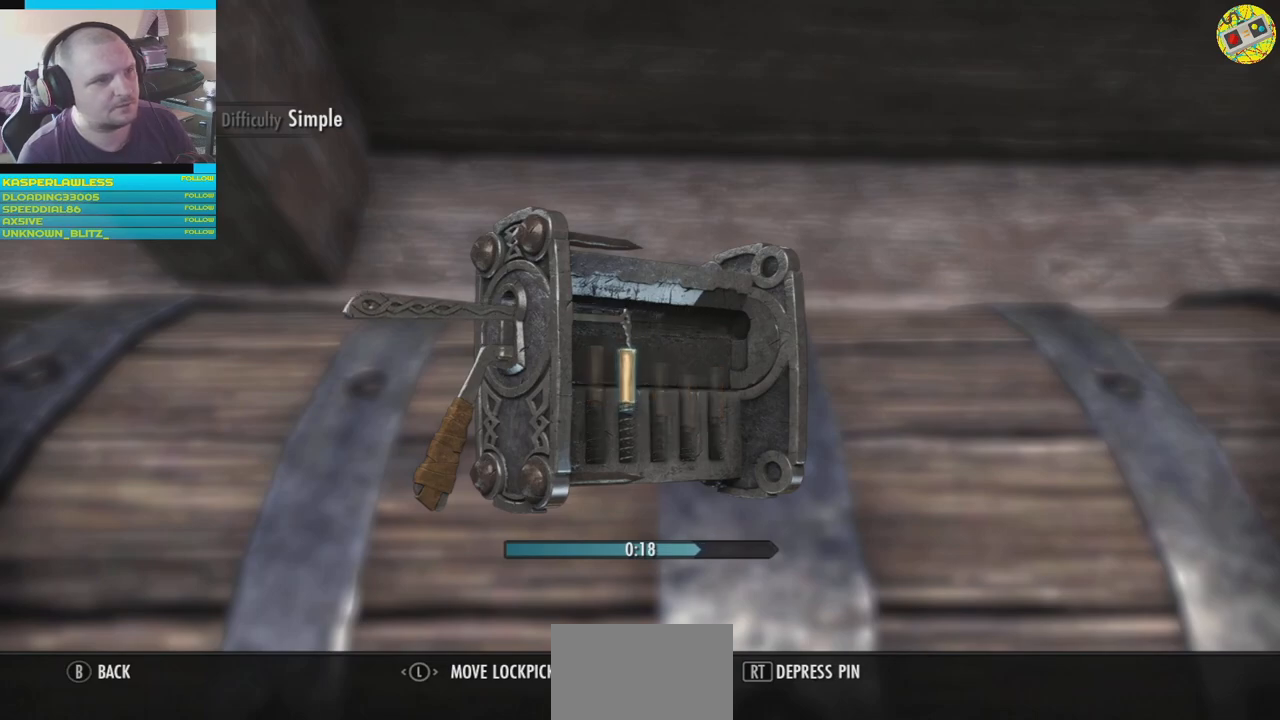
{"buttons": ["R2"], "left_stick": "center", "right_stick": "center", "events": []}
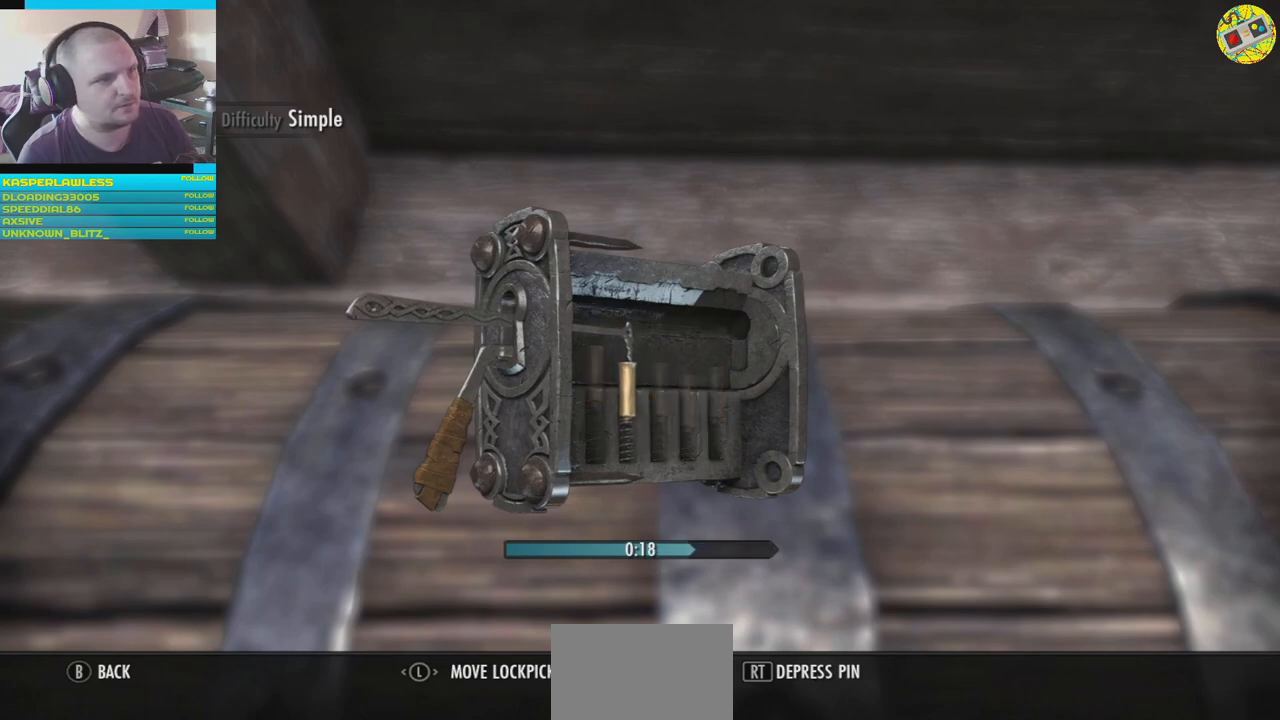
{"buttons": ["R2"], "left_stick": "center", "right_stick": "center", "events": [[167, "R2", "up"], [200, "R2", "down"]]}
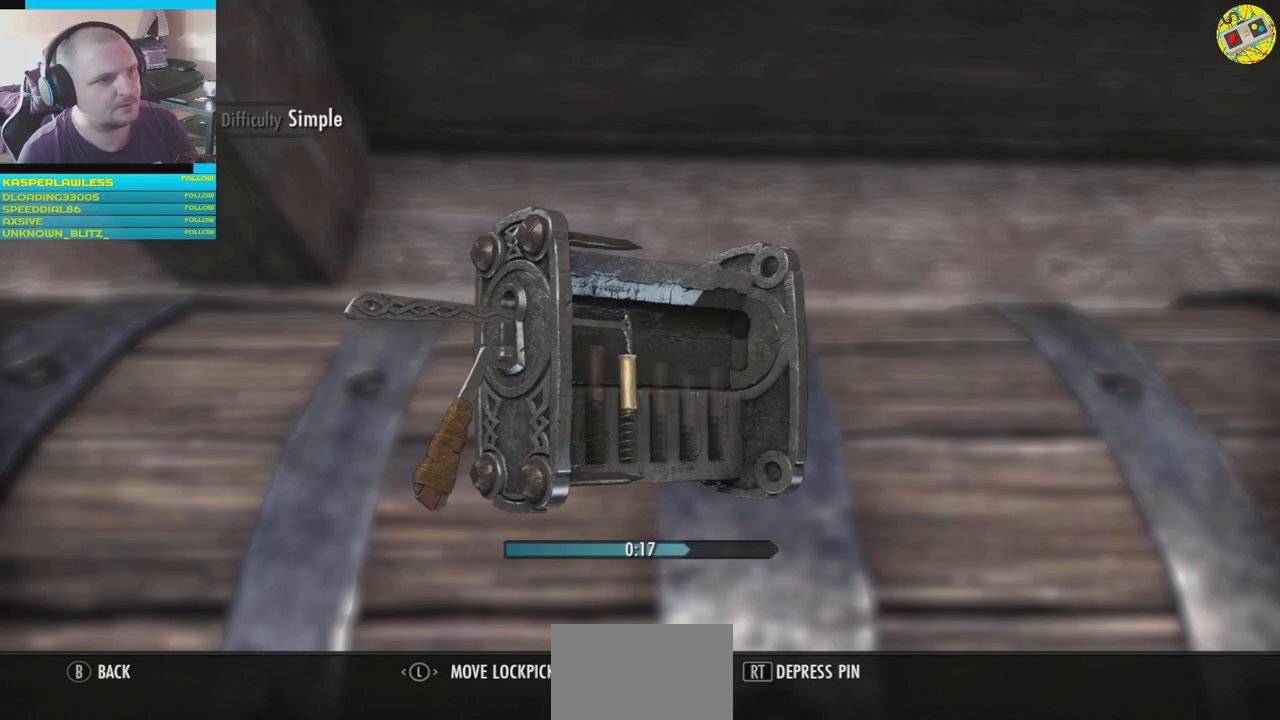
{"buttons": ["R2"], "left_stick": "center", "right_stick": "center", "events": []}
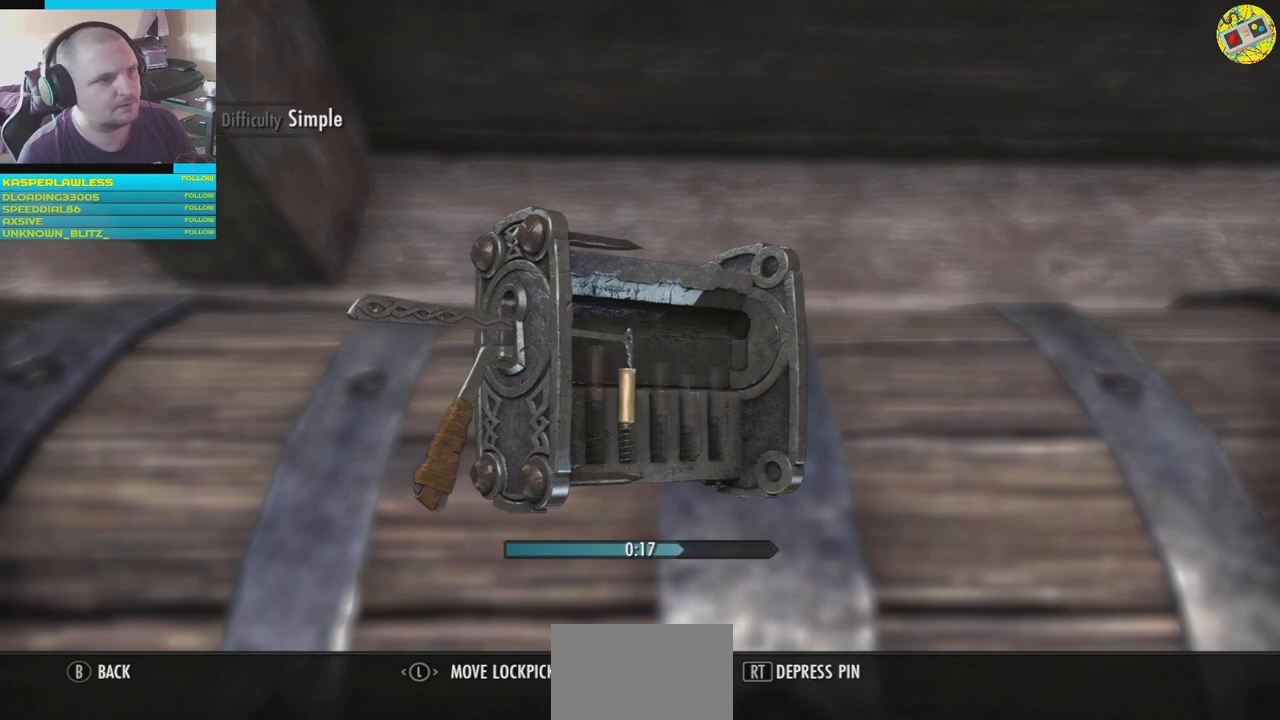
{"buttons": [], "left_stick": "left", "right_stick": "center", "events": [[367, "R2", "up"], [467, "left_stick", "left"]]}
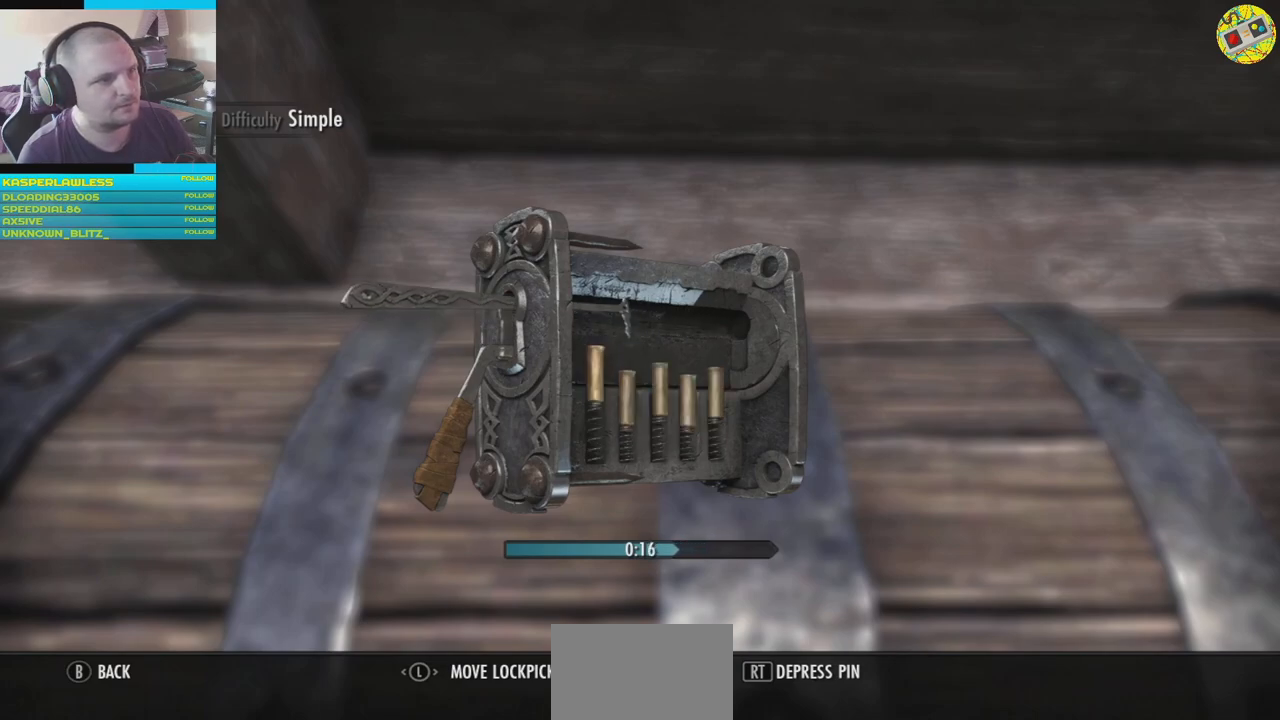
{"buttons": ["R2"], "left_stick": "center", "right_stick": "center", "events": [[383, "R2", "down"], [467, "left_stick", "center"]]}
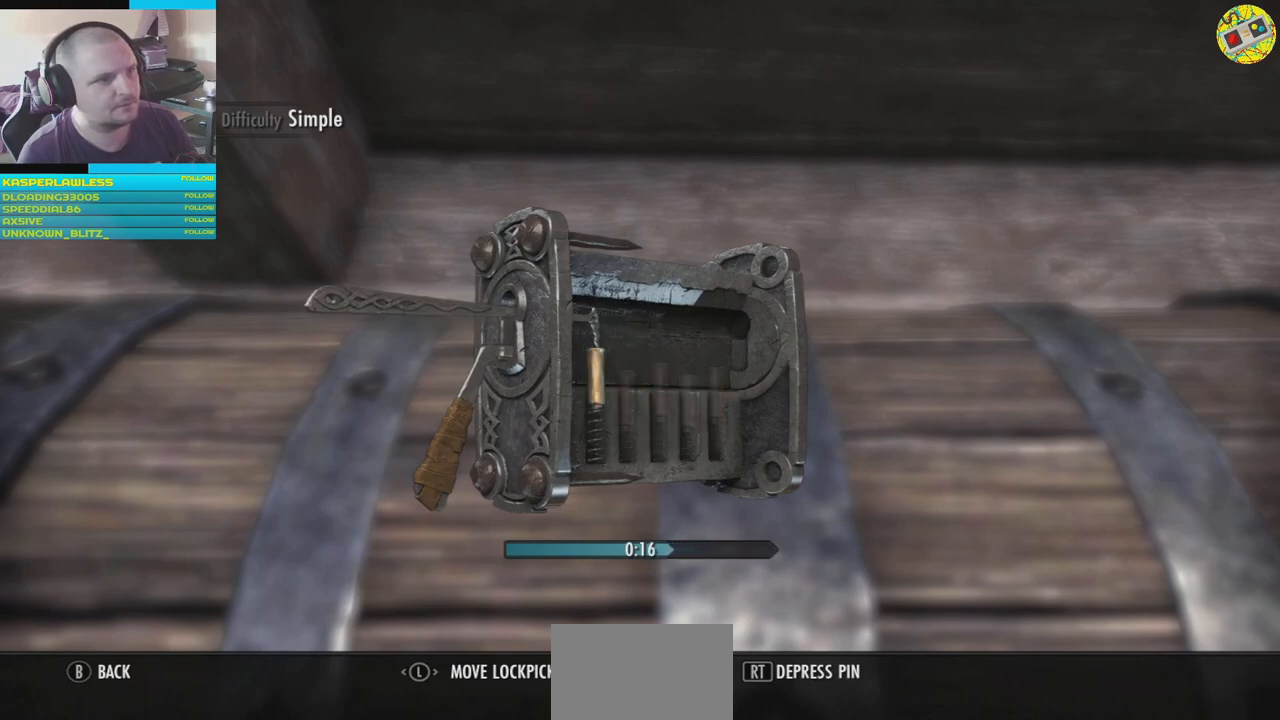
{"buttons": ["R2"], "left_stick": "center", "right_stick": "center", "events": []}
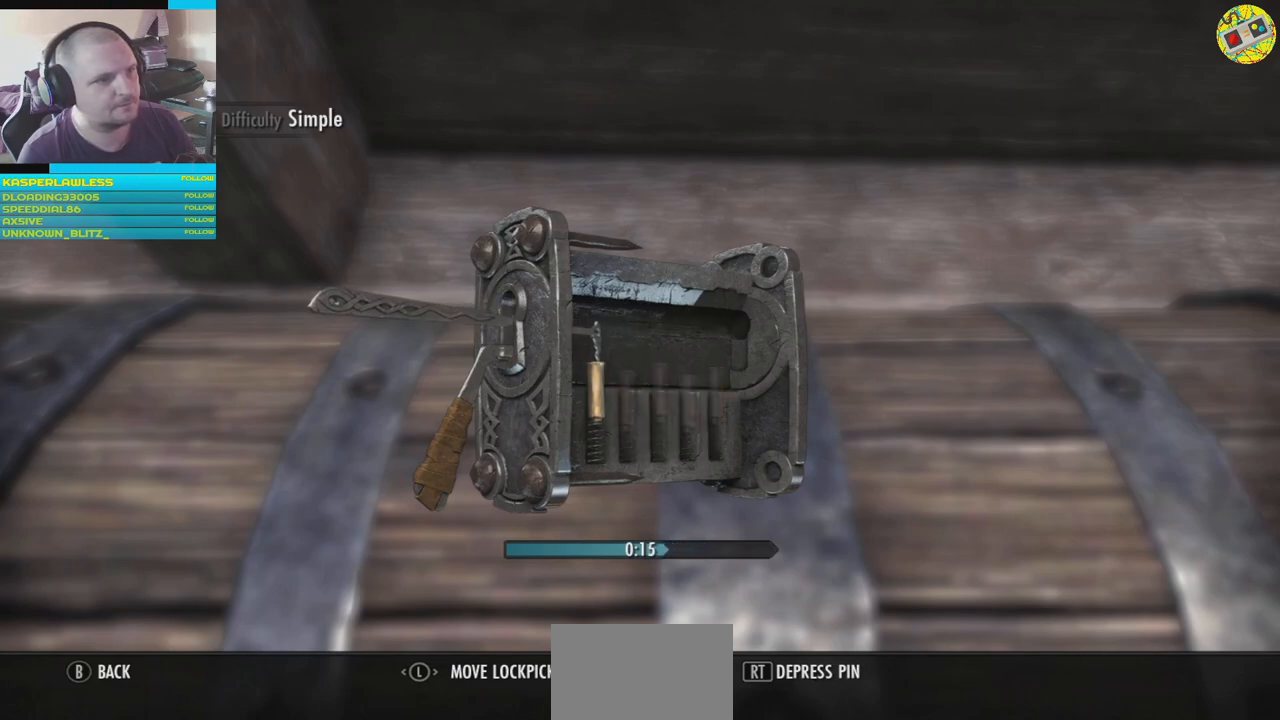
{"buttons": [], "left_stick": "center", "right_stick": "center", "events": [[266, "R2", "up"]]}
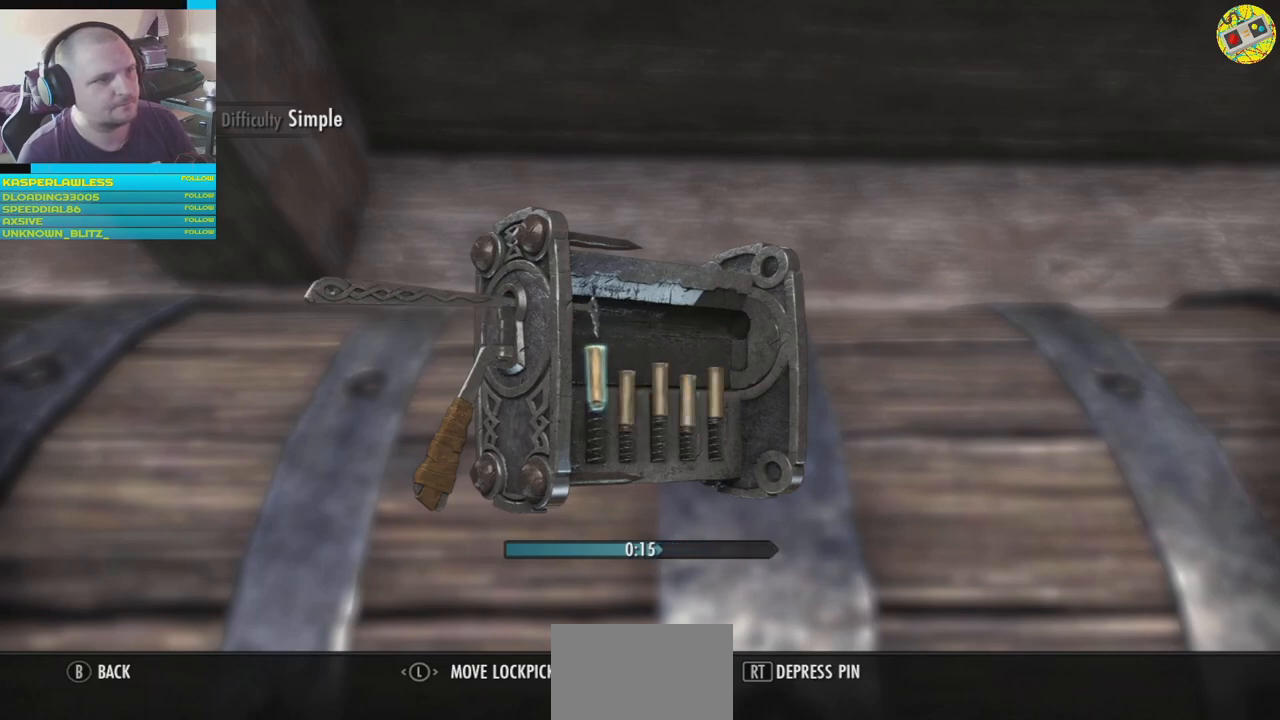
{"buttons": ["R2"], "left_stick": "center", "right_stick": "center", "events": [[83, "R2", "down"]]}
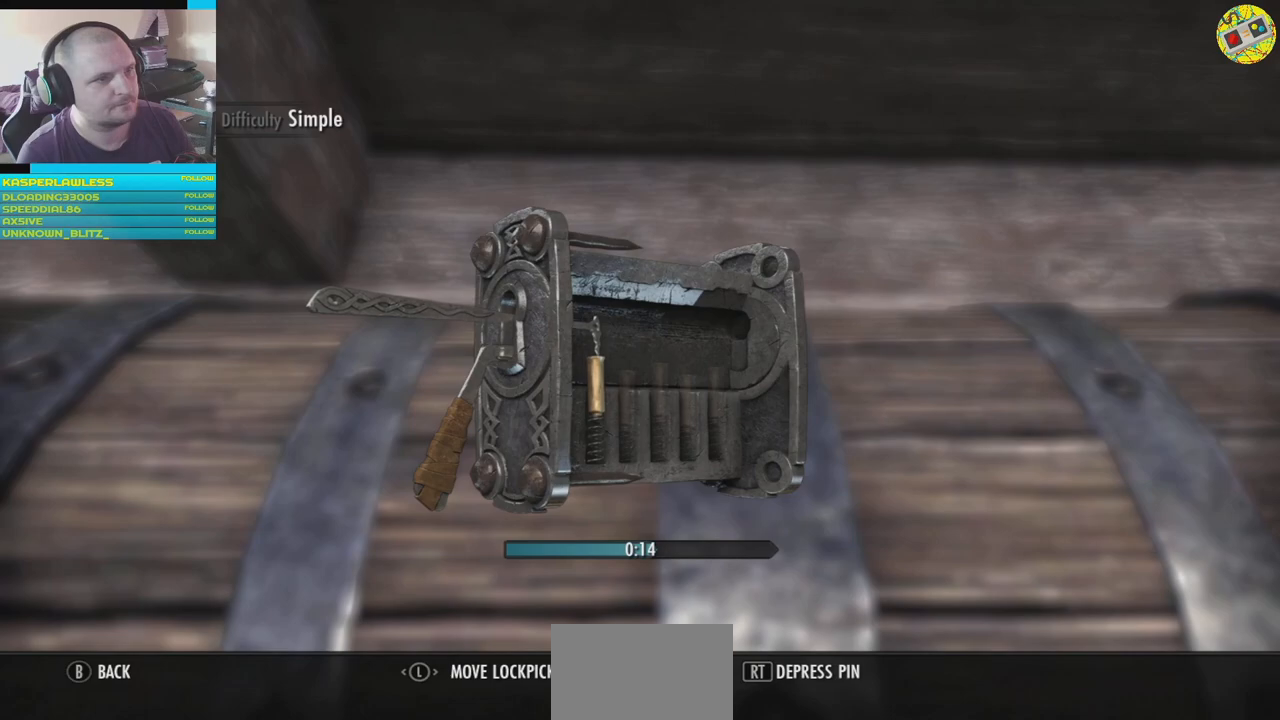
{"buttons": ["R2"], "left_stick": "center", "right_stick": "center", "events": []}
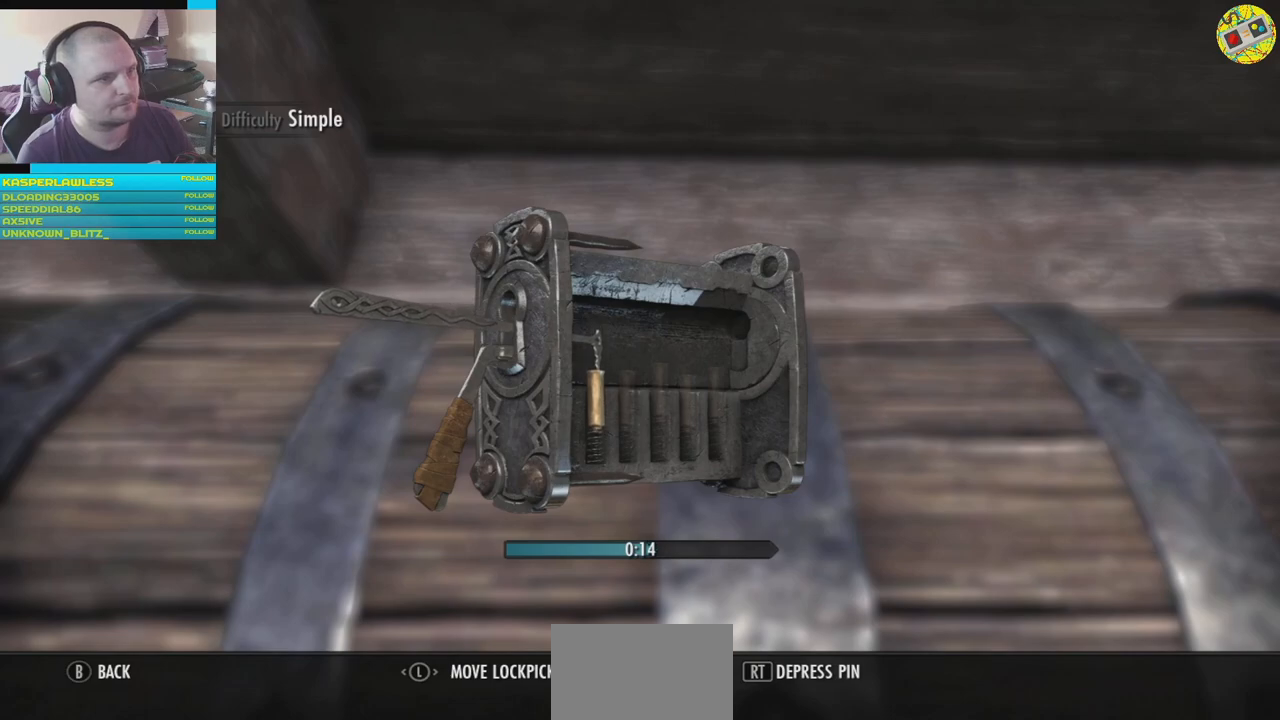
{"buttons": [], "left_stick": "center", "right_stick": "center", "events": [[284, "R2", "up"]]}
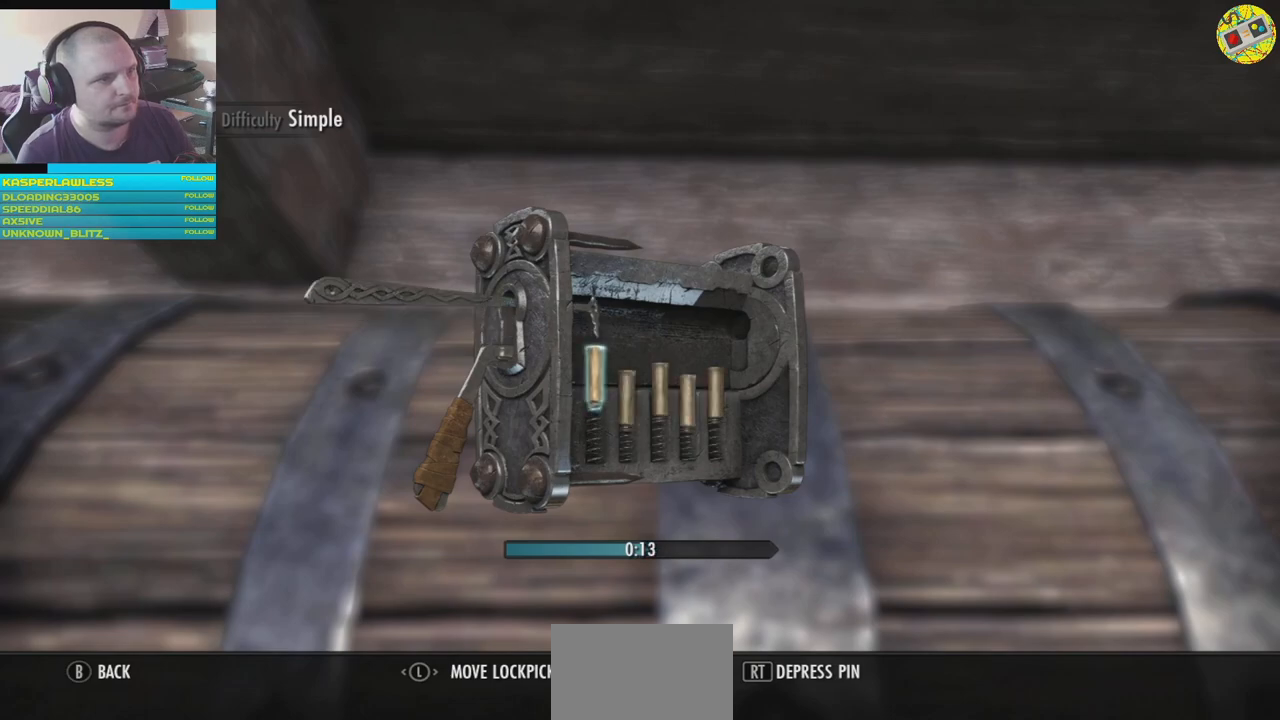
{"buttons": ["R2"], "left_stick": "center", "right_stick": "center", "events": [[166, "R2", "down"]]}
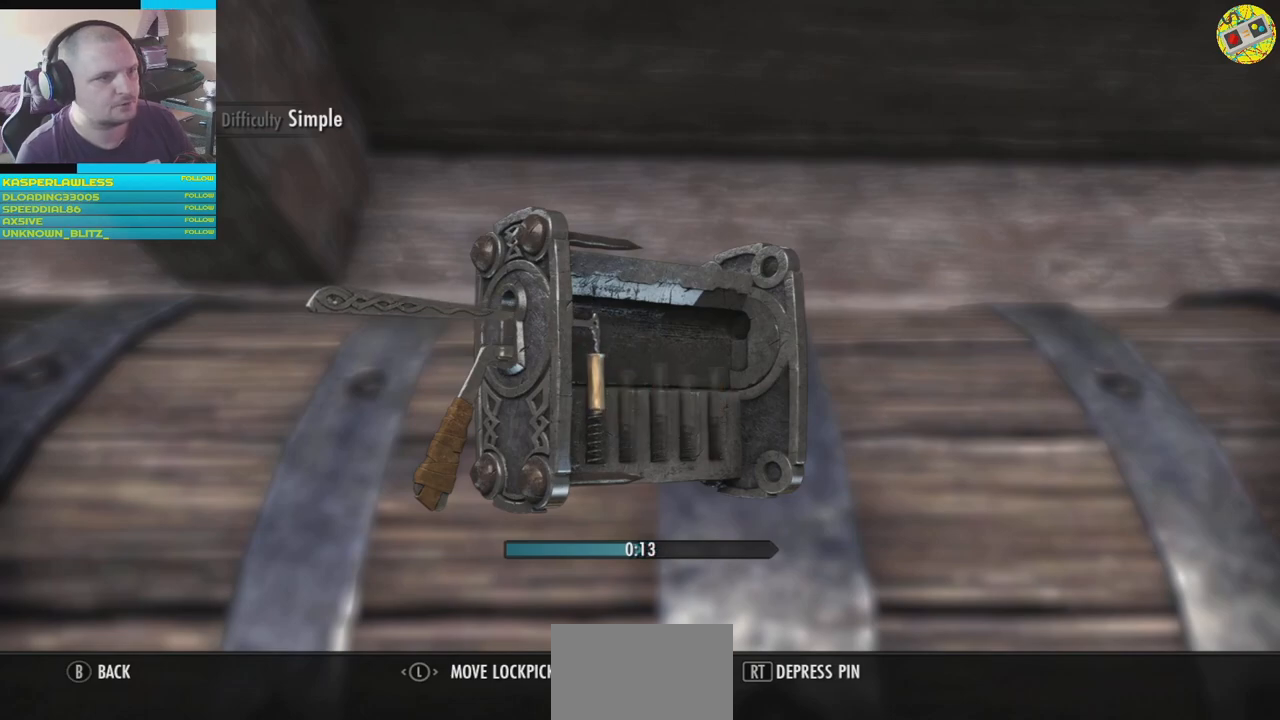
{"buttons": ["R2"], "left_stick": "center", "right_stick": "center", "events": []}
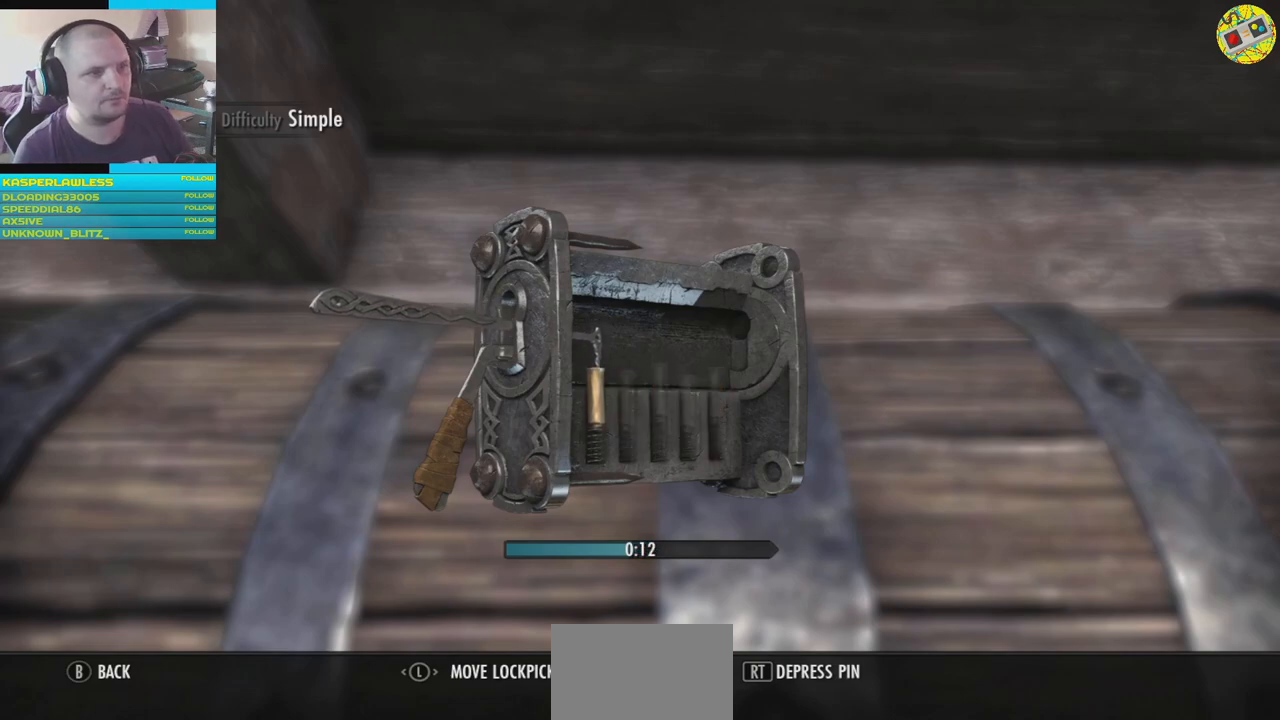
{"buttons": ["R2"], "left_stick": "center", "right_stick": "center", "events": []}
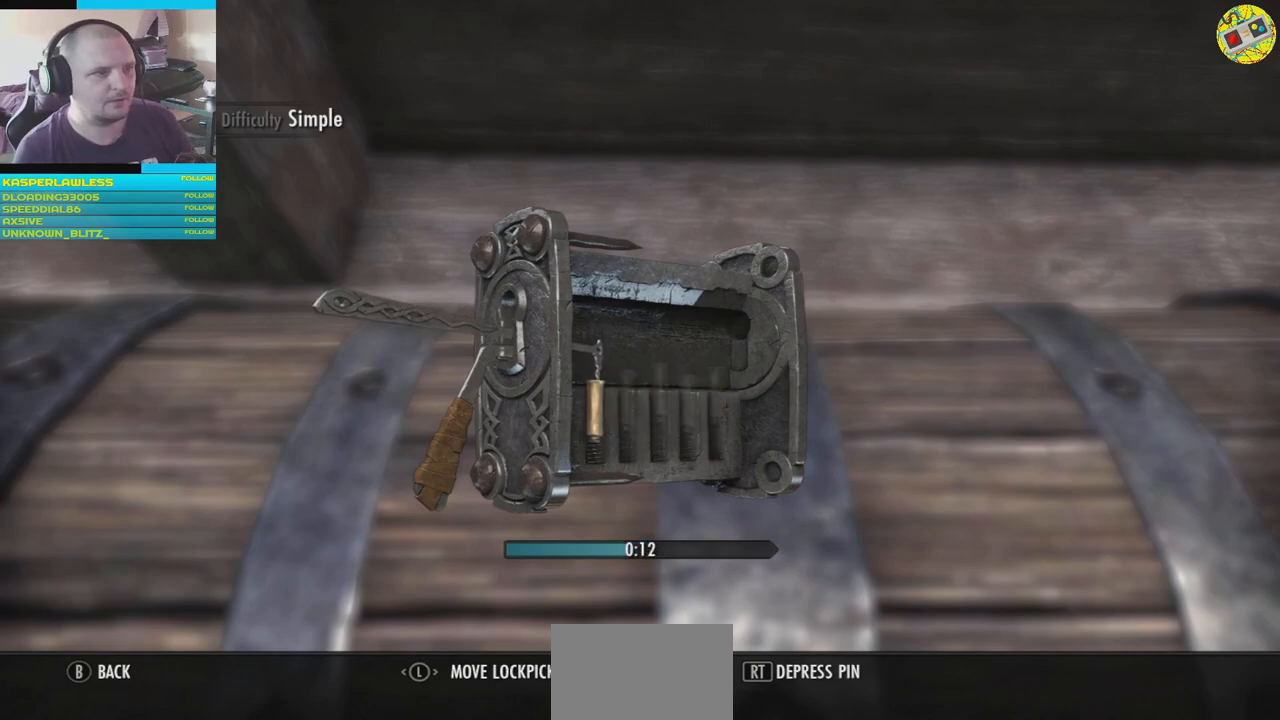
{"buttons": [], "left_stick": "center", "right_stick": "center", "events": [[67, "R2", "up"]]}
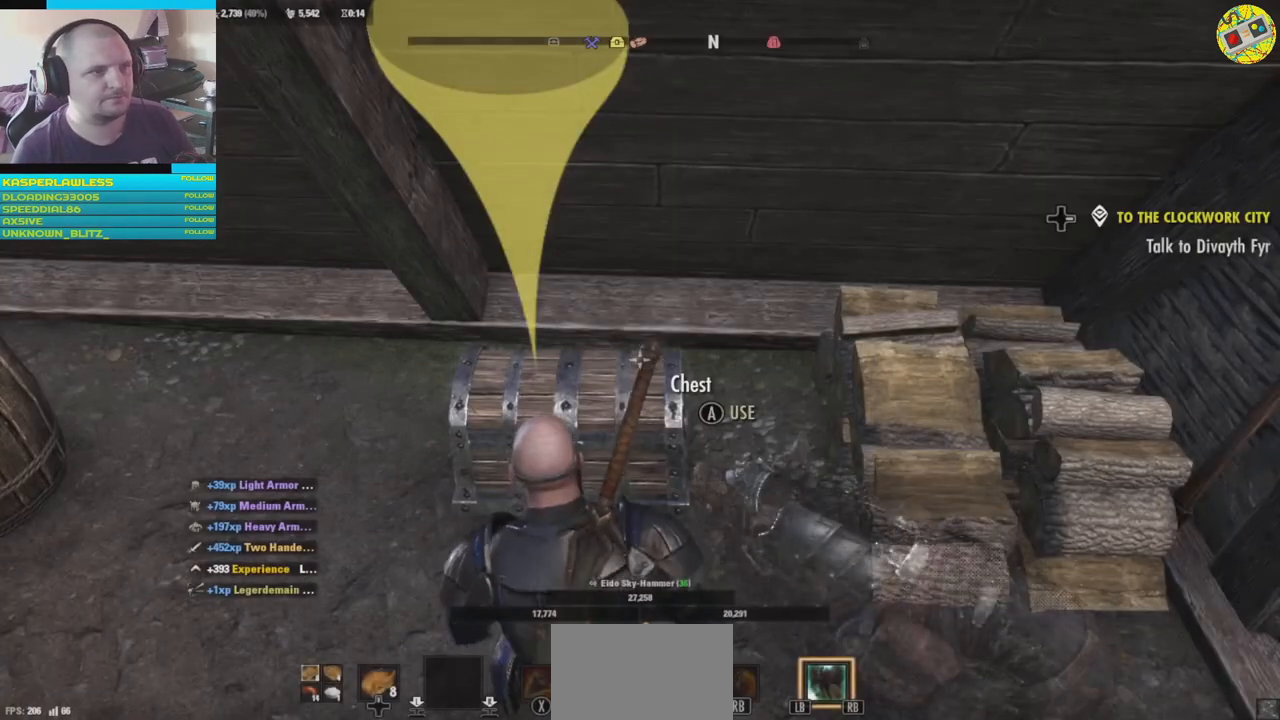
{"buttons": [], "left_stick": "center", "right_stick": "center", "events": []}
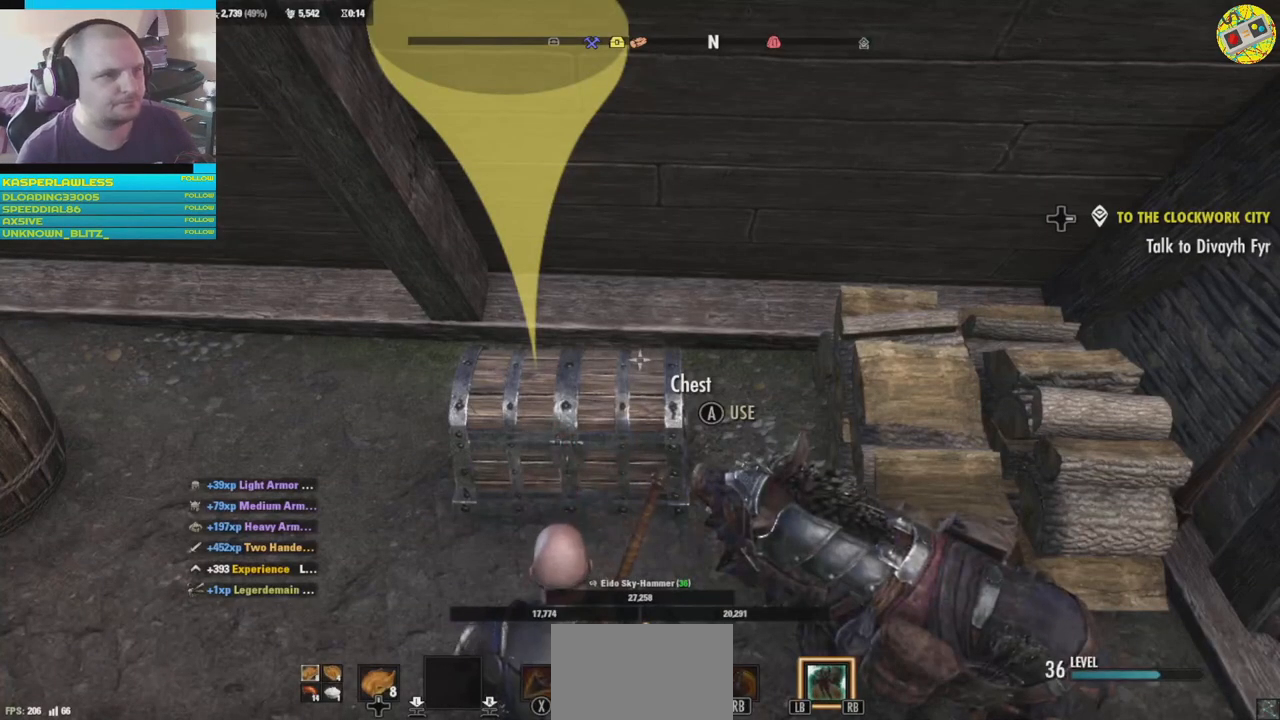
{"buttons": [], "left_stick": "up-left", "right_stick": "center", "events": [[367, "left_stick", "up-left"]]}
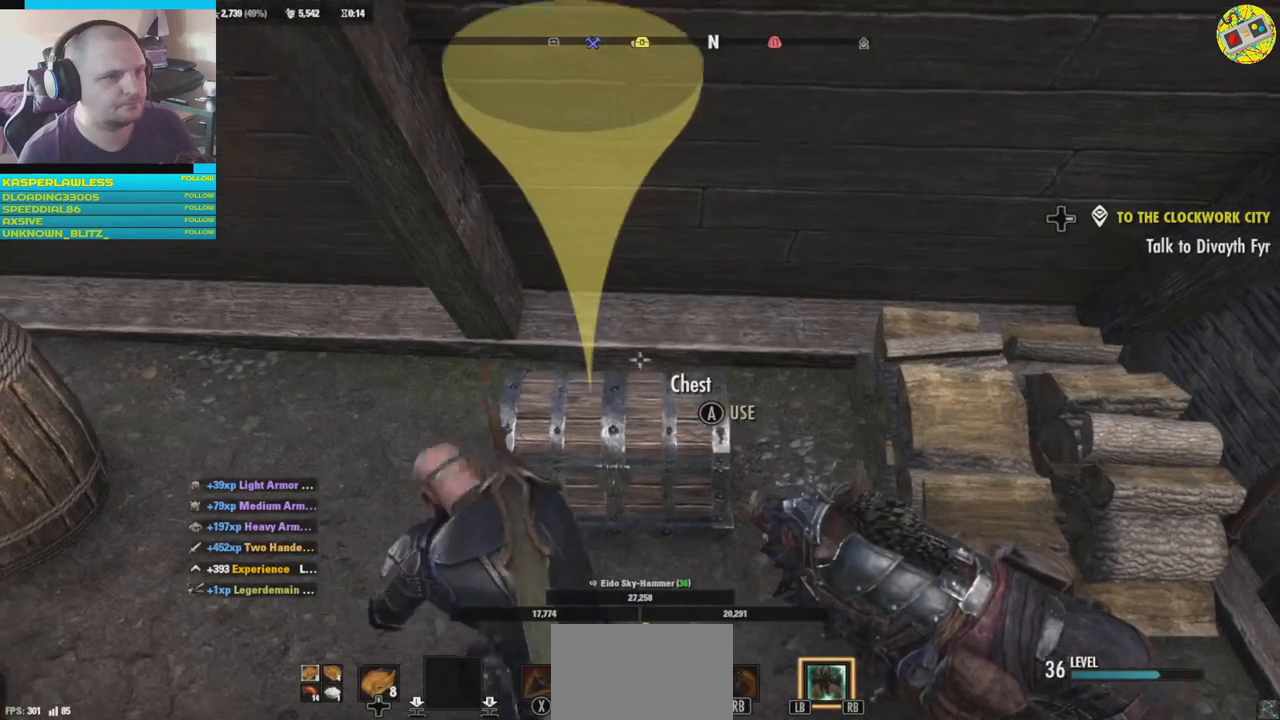
{"buttons": [], "left_stick": "center", "right_stick": "center", "events": [[33, "left_stick", "center"], [300, "right_stick", "down"], [500, "right_stick", "center"]]}
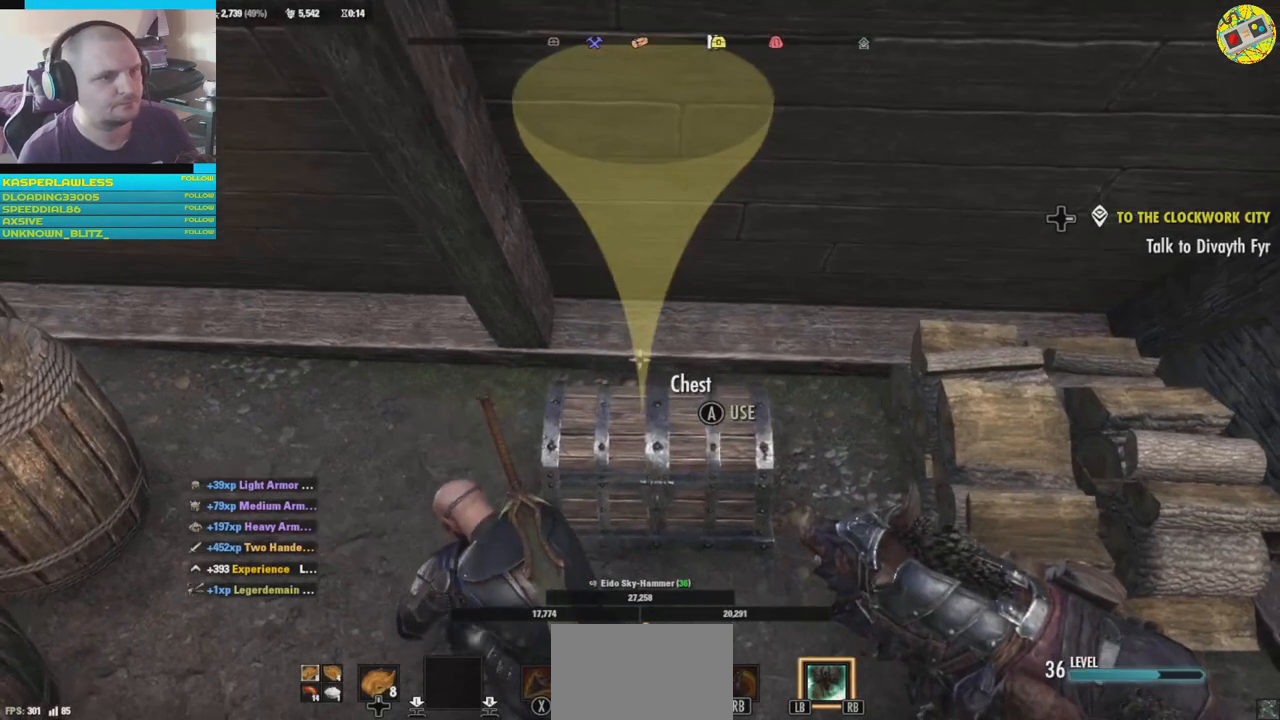
{"buttons": [], "left_stick": "center", "right_stick": "center", "events": []}
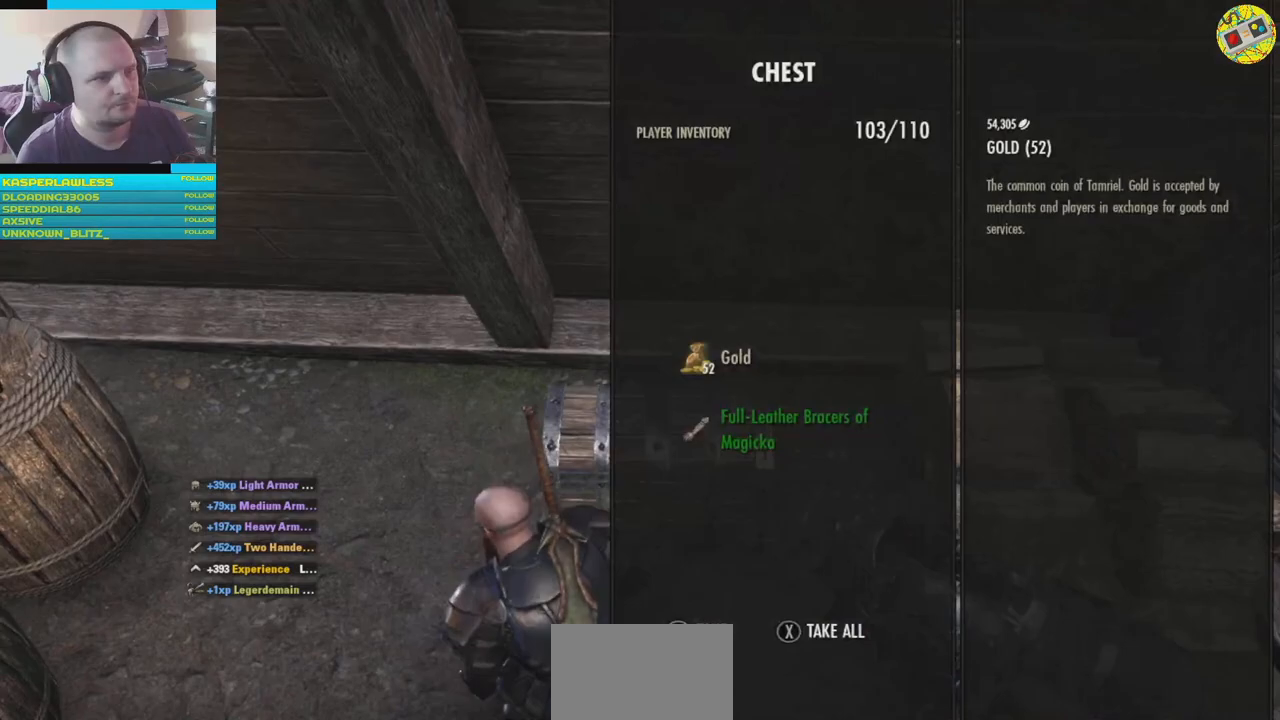
{"buttons": [], "left_stick": "center", "right_stick": "center", "events": [[400, "A", "down"], [483, "A", "up"]]}
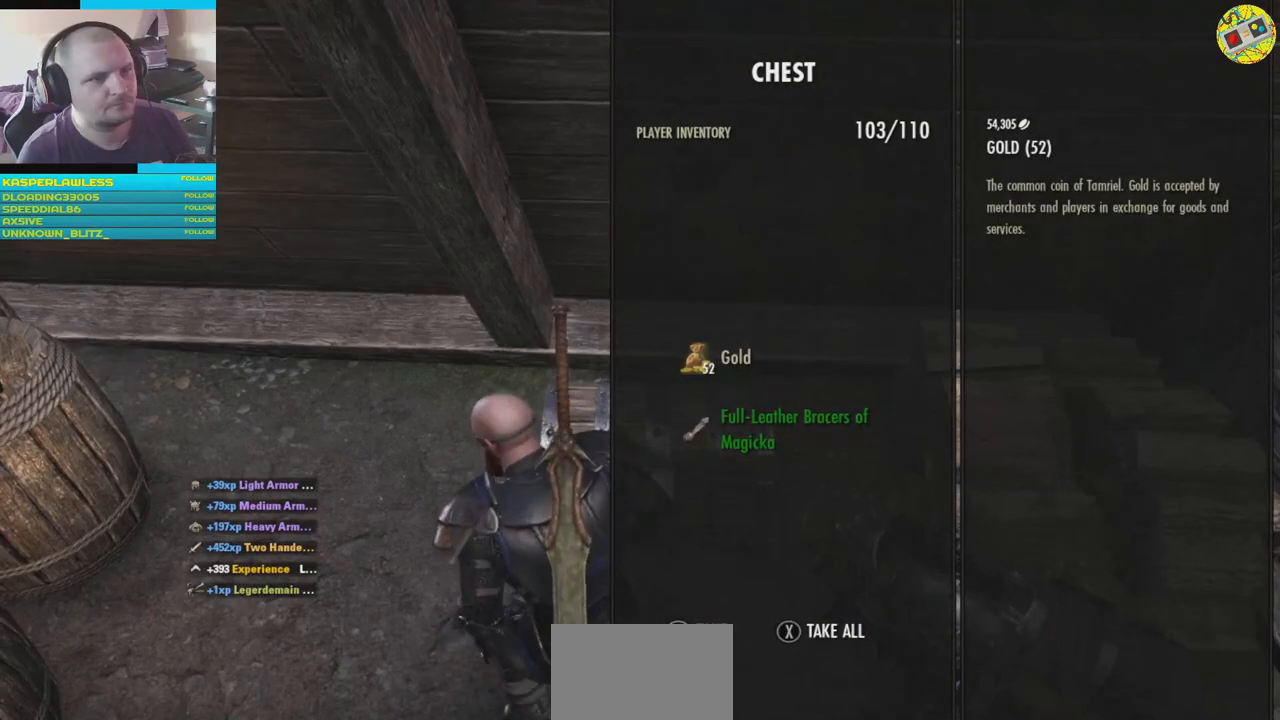
{"buttons": [], "left_stick": "center", "right_stick": "center", "events": [[234, "A", "down"], [301, "A", "up"]]}
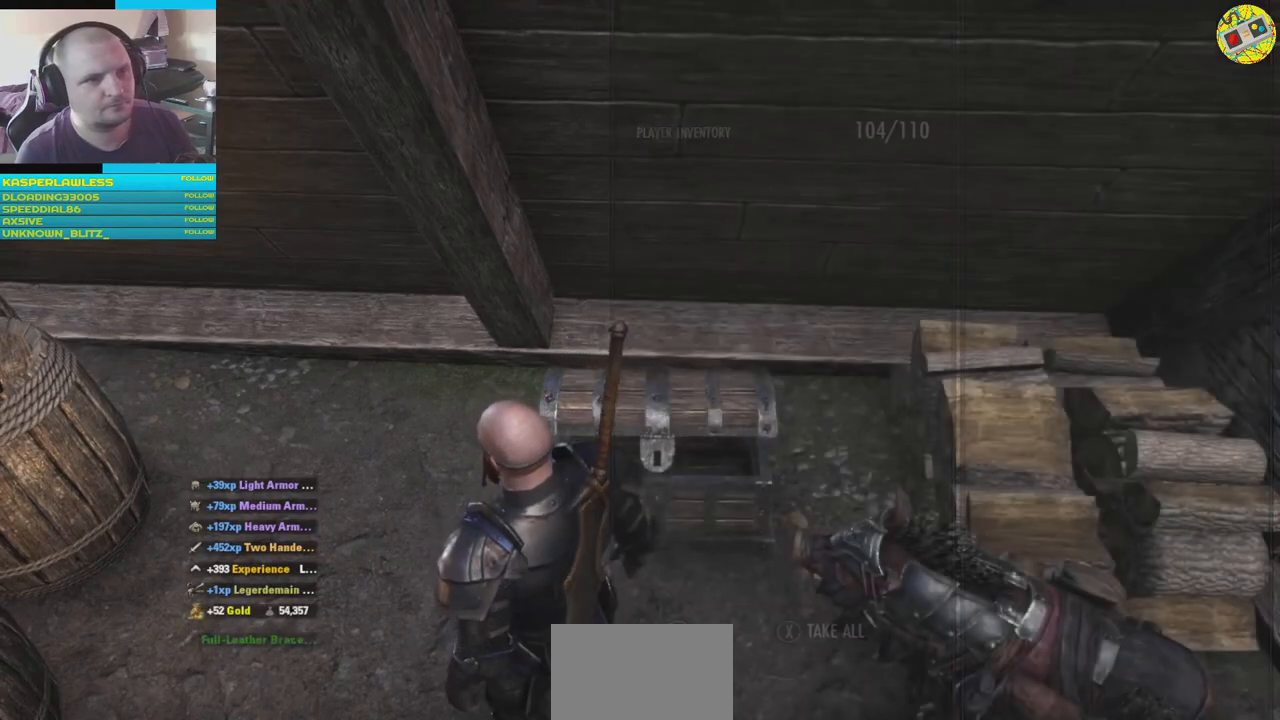
{"buttons": [], "left_stick": "center", "right_stick": "left", "events": [[334, "right_stick", "left"]]}
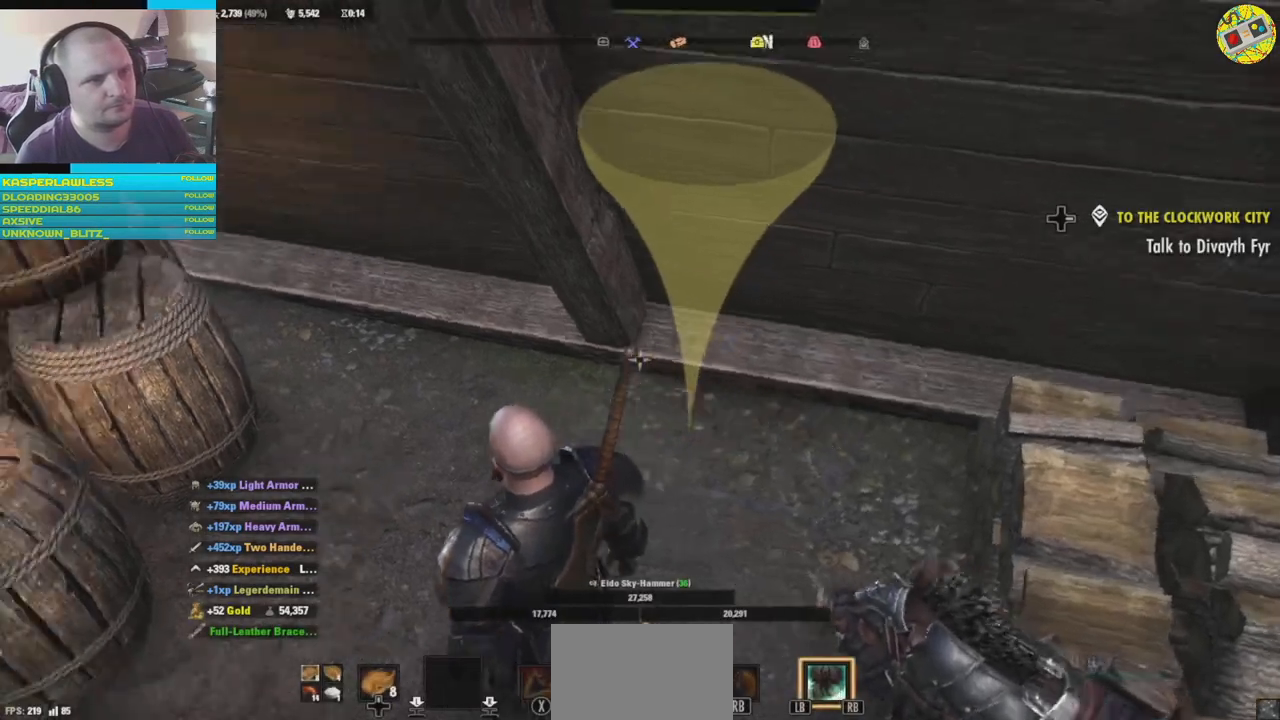
{"buttons": [], "left_stick": "up", "right_stick": "left", "events": [[451, "left_stick", "up"]]}
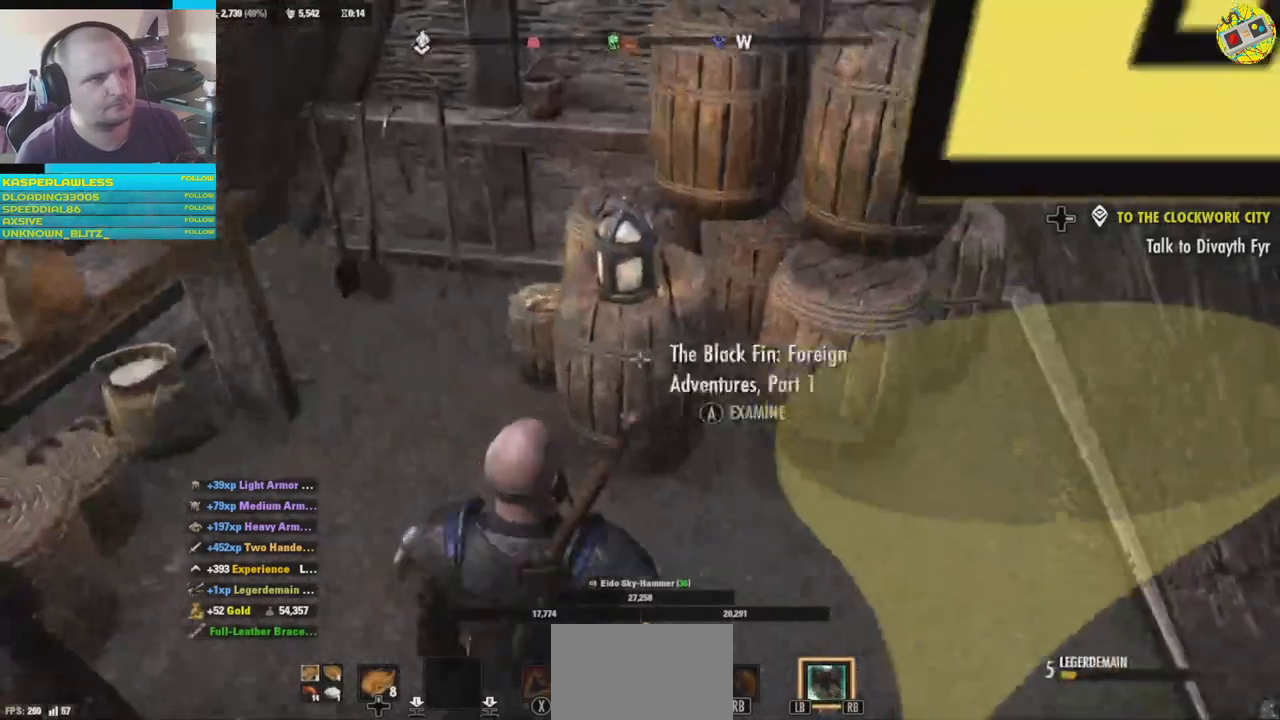
{"buttons": [], "left_stick": "center", "right_stick": "left", "events": [[50, "right_stick", "center"], [267, "right_stick", "left"], [300, "left_stick", "center"]]}